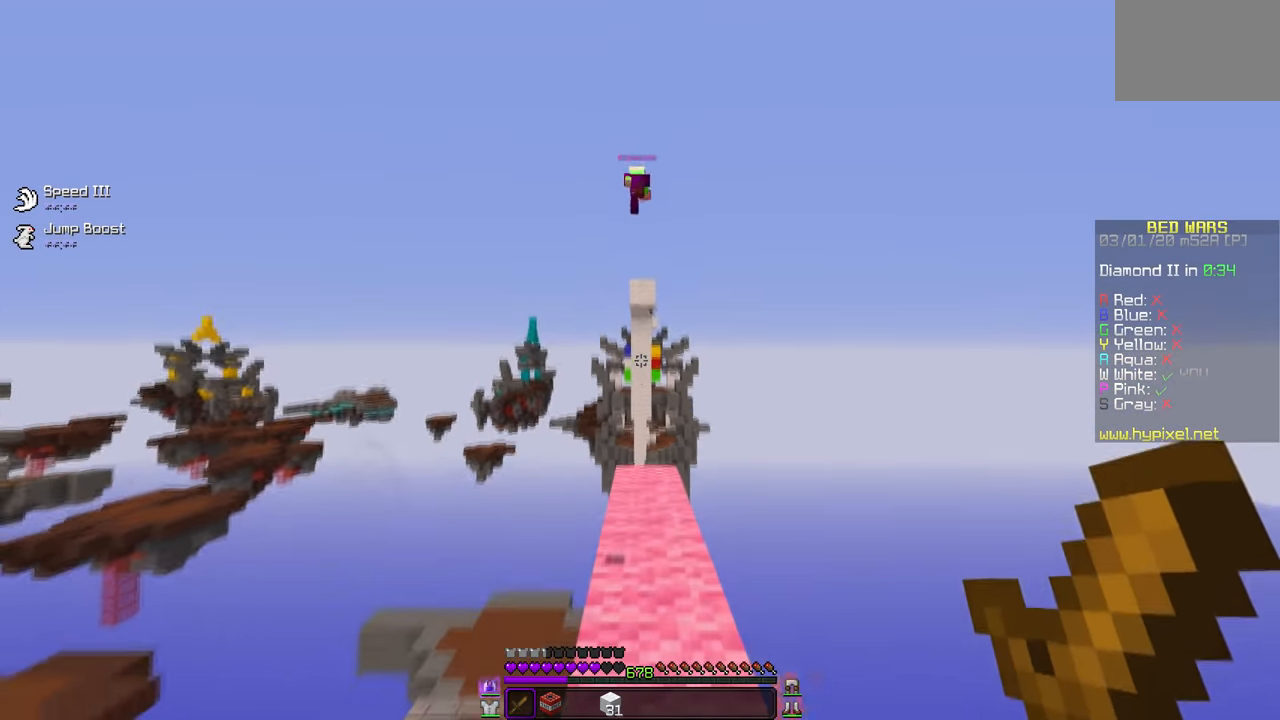
Gameplay with keyboard and mouse; each line is a JSON object with the keys and mouse buttons held at the frame after it. "events" lists presses ("down") and releases ("up") of "mouse_left" and "mouse_right" between this image and that frame as [ms after this image, input, new state], when the widget could be followed in between. "mouse_left", "mouse_right" = the "left", "right" buttons of the "mouse" list. No other keys are recorded. Fast repeated clicks can show as one long hold. Mouse movement is not recorded.
{"keys": [], "mouse": [], "events": []}
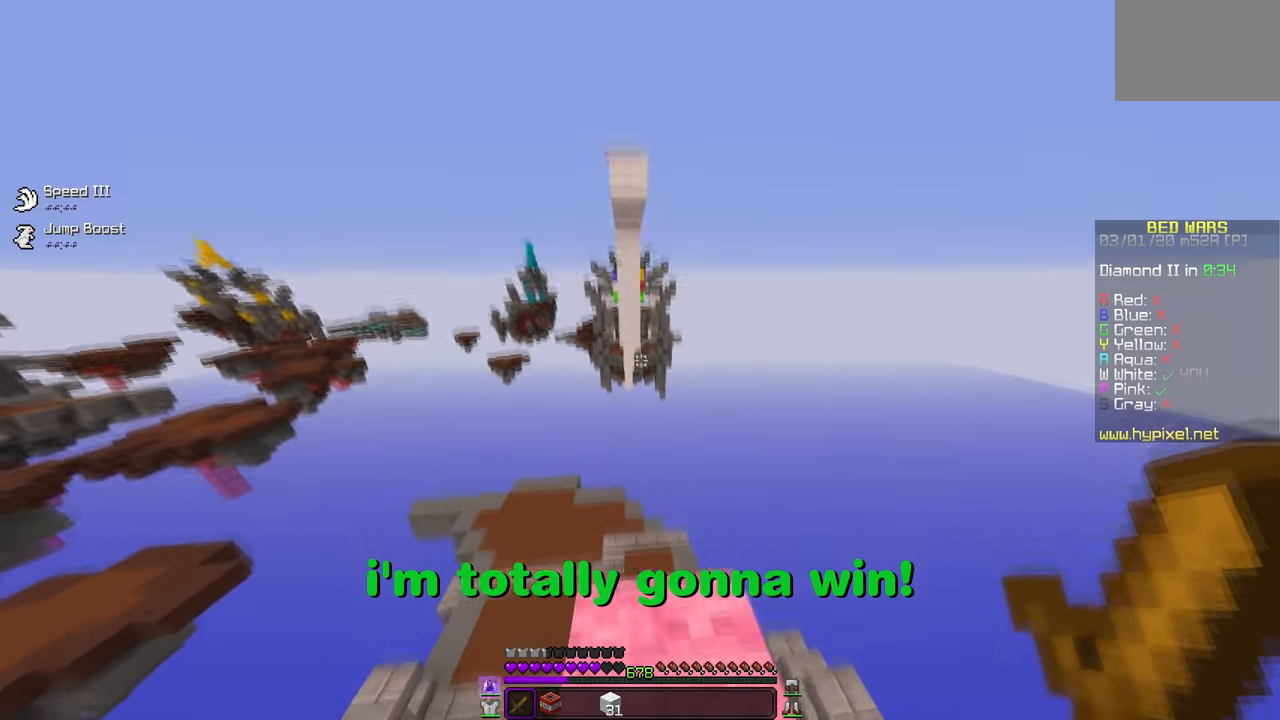
{"keys": [], "mouse": [], "events": []}
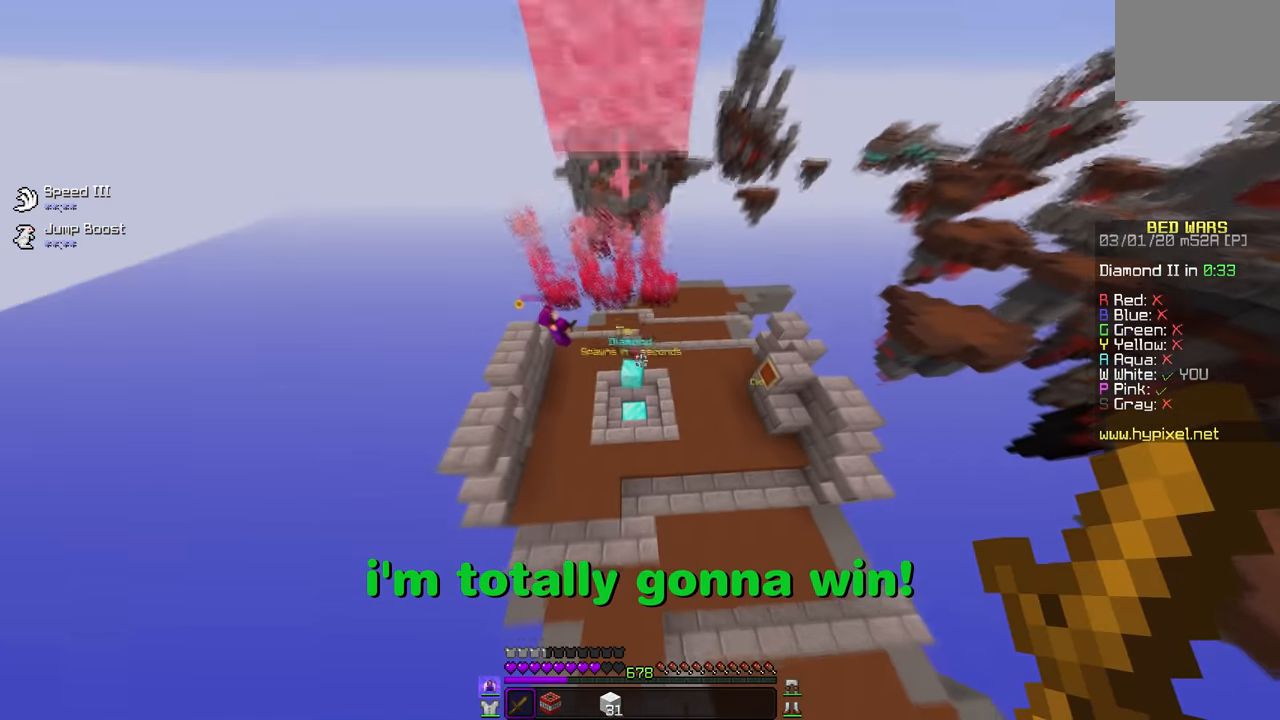
{"keys": [], "mouse": [], "events": []}
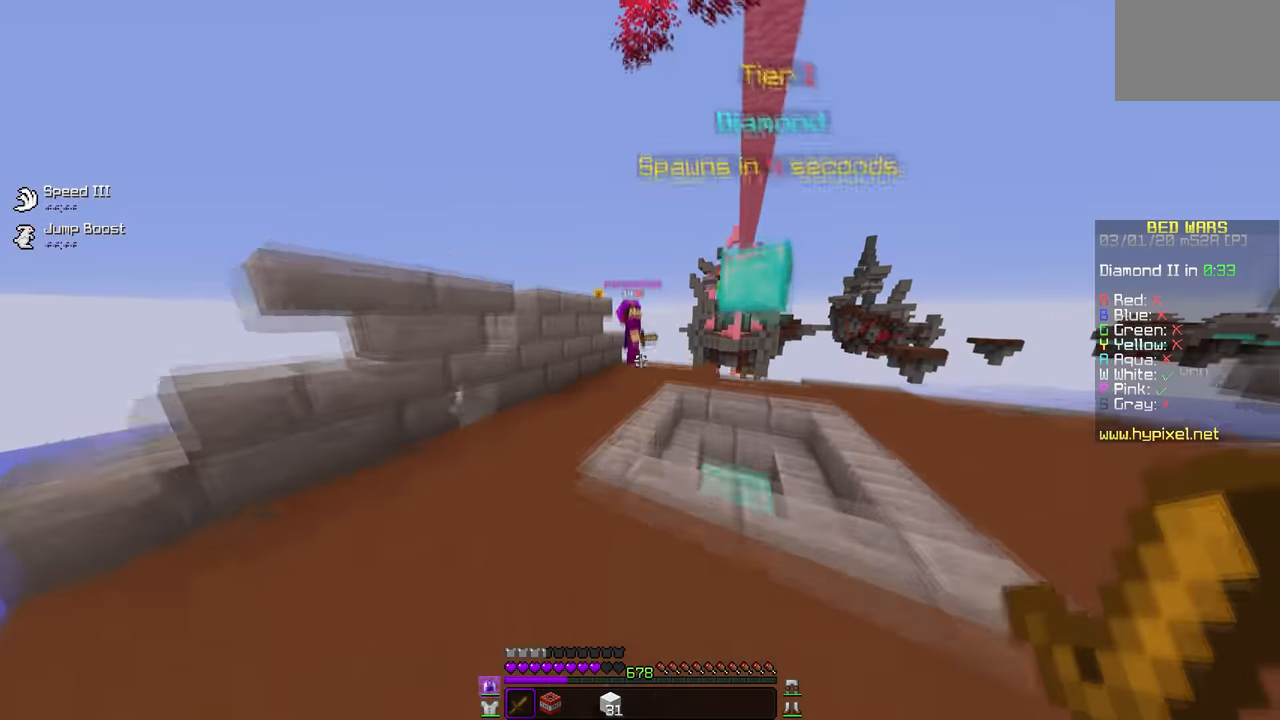
{"keys": [], "mouse": ["left"], "events": [[367, "mouse_left", "down"]]}
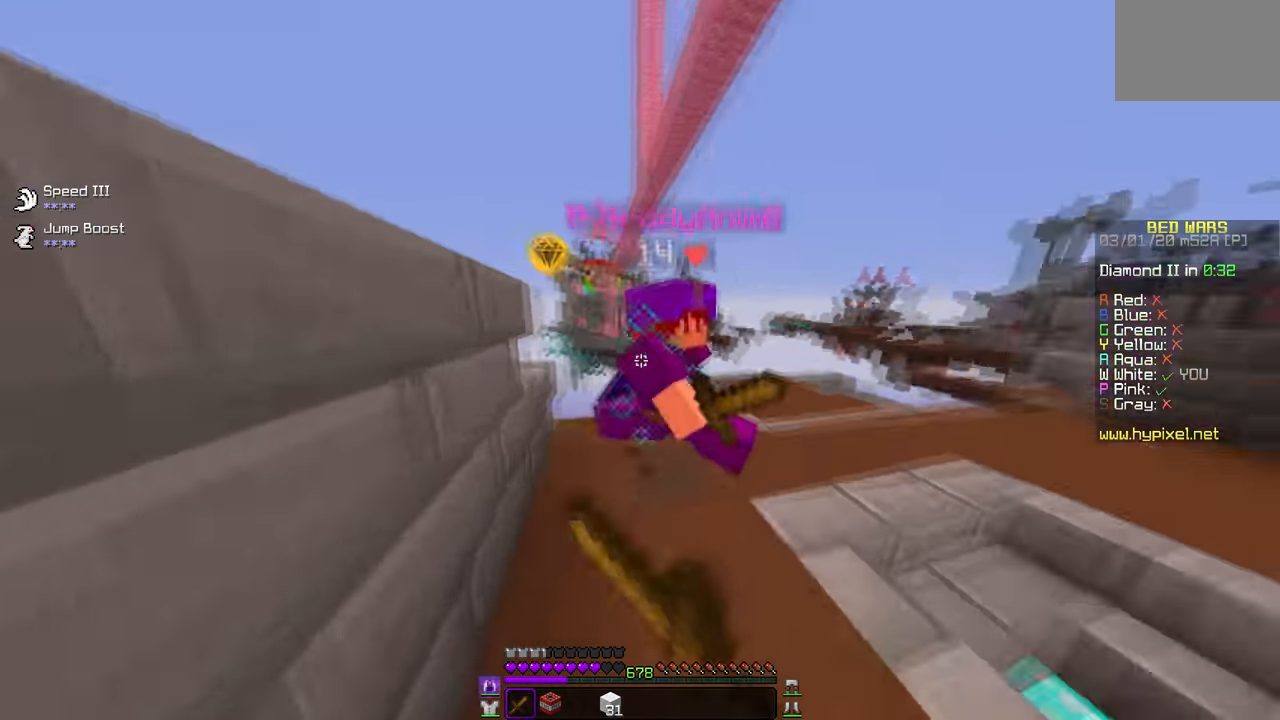
{"keys": [], "mouse": ["left"], "events": []}
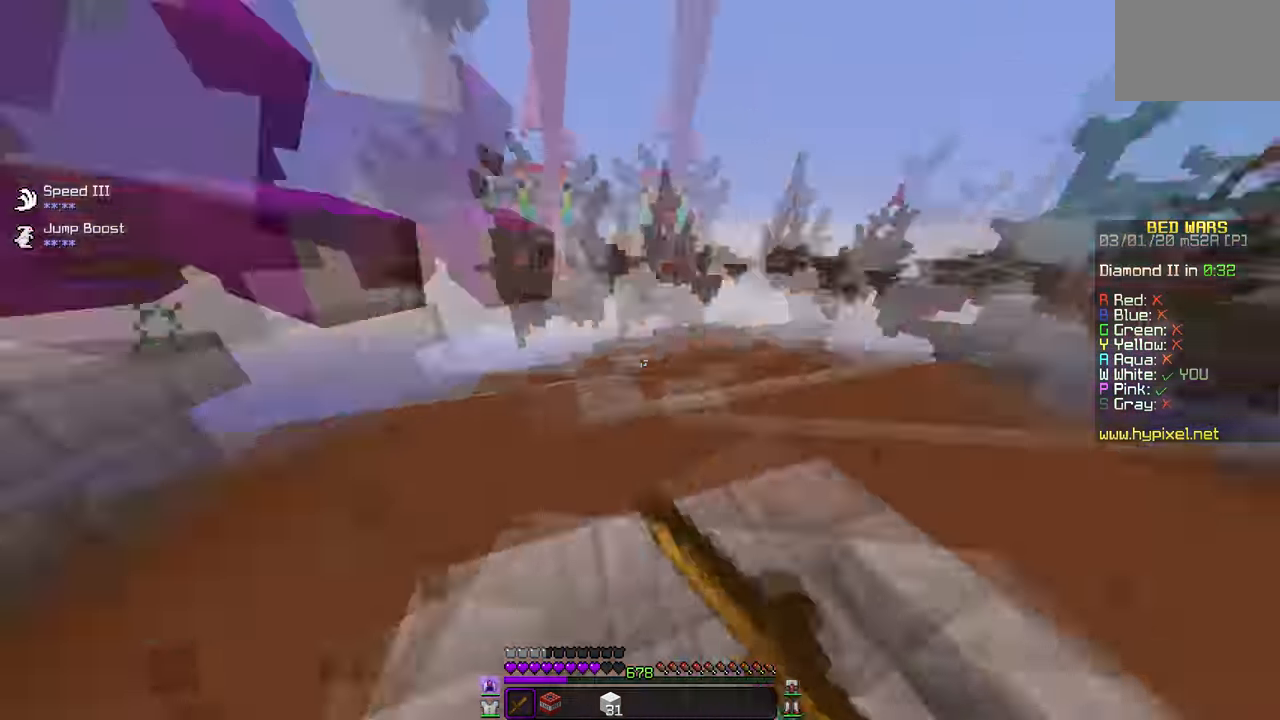
{"keys": [], "mouse": ["left"], "events": []}
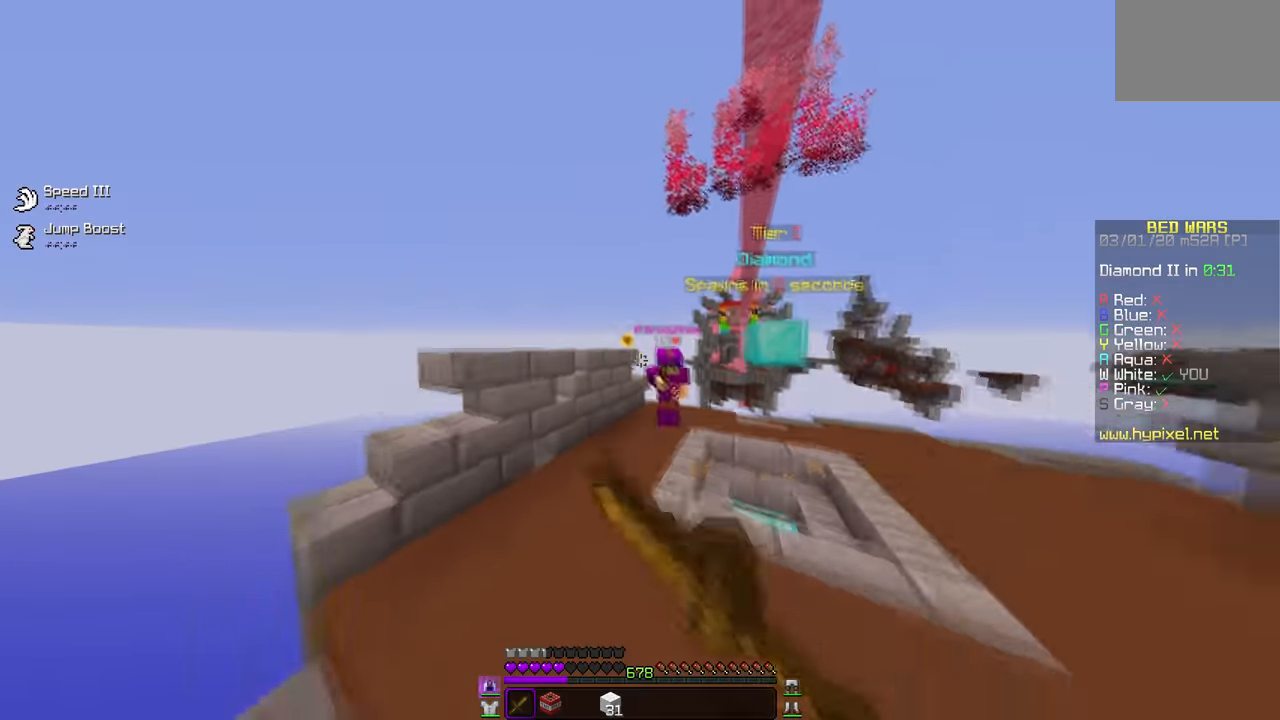
{"keys": [], "mouse": ["left"], "events": [[50, "mouse_left", "up"], [417, "mouse_left", "down"]]}
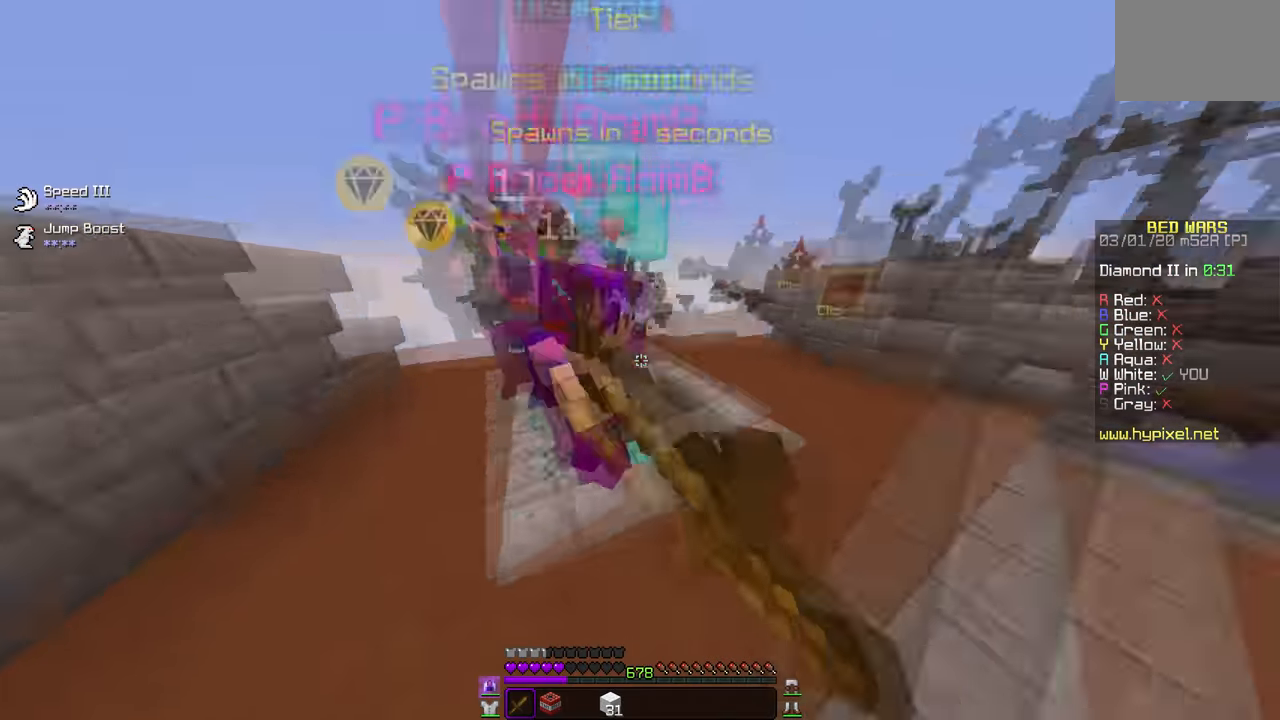
{"keys": [], "mouse": ["left"], "events": [[67, "mouse_right", "down"], [150, "mouse_right", "up"]]}
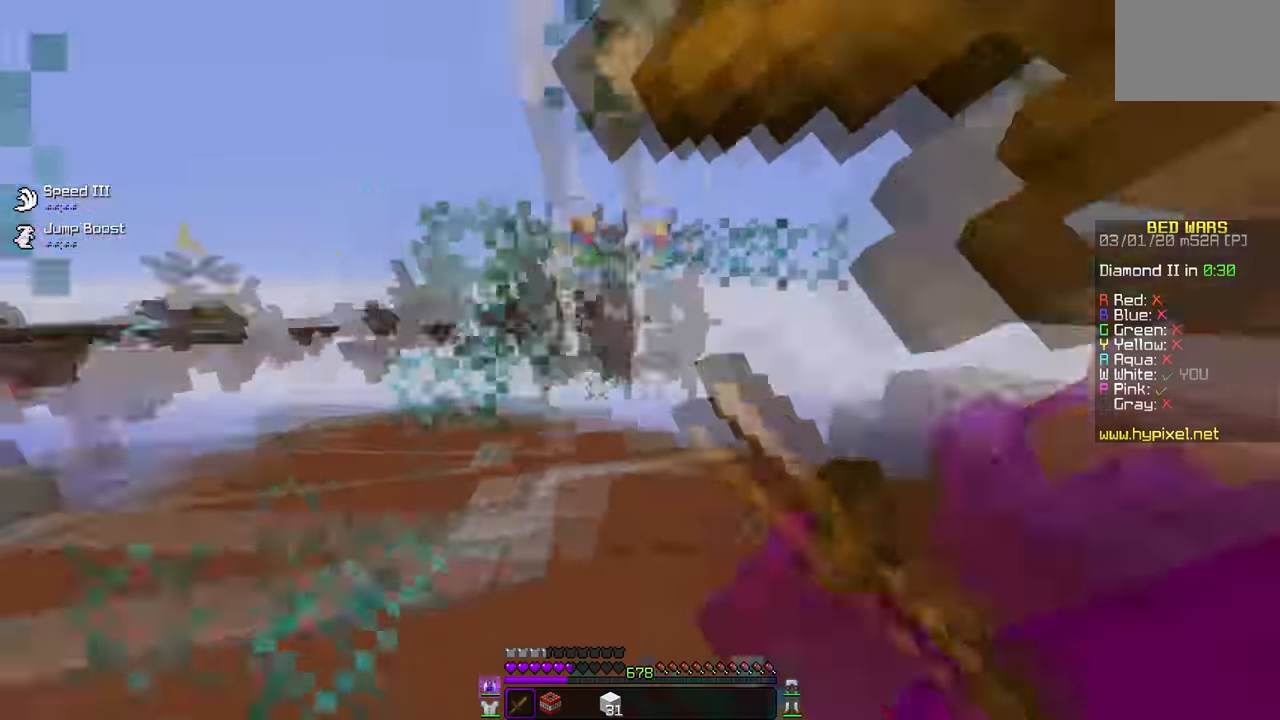
{"keys": [], "mouse": ["left"], "events": [[16, "mouse_left", "up"], [133, "mouse_left", "down"]]}
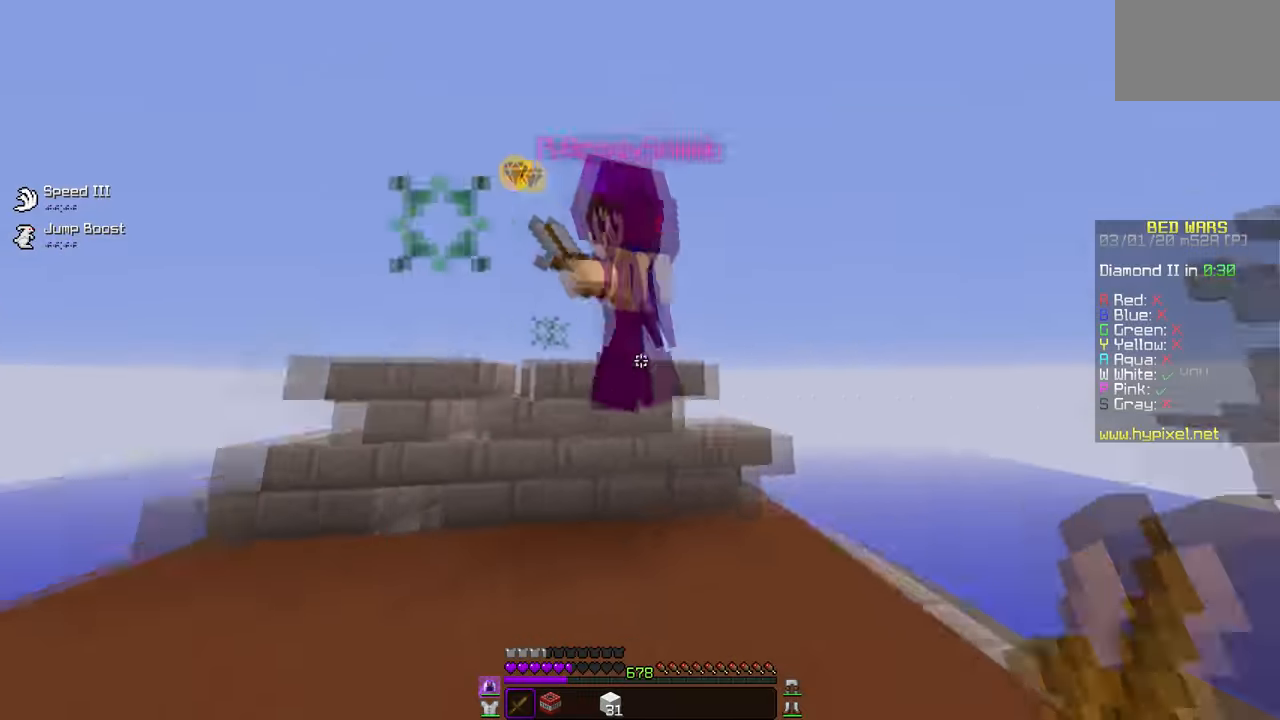
{"keys": [], "mouse": ["left"], "events": []}
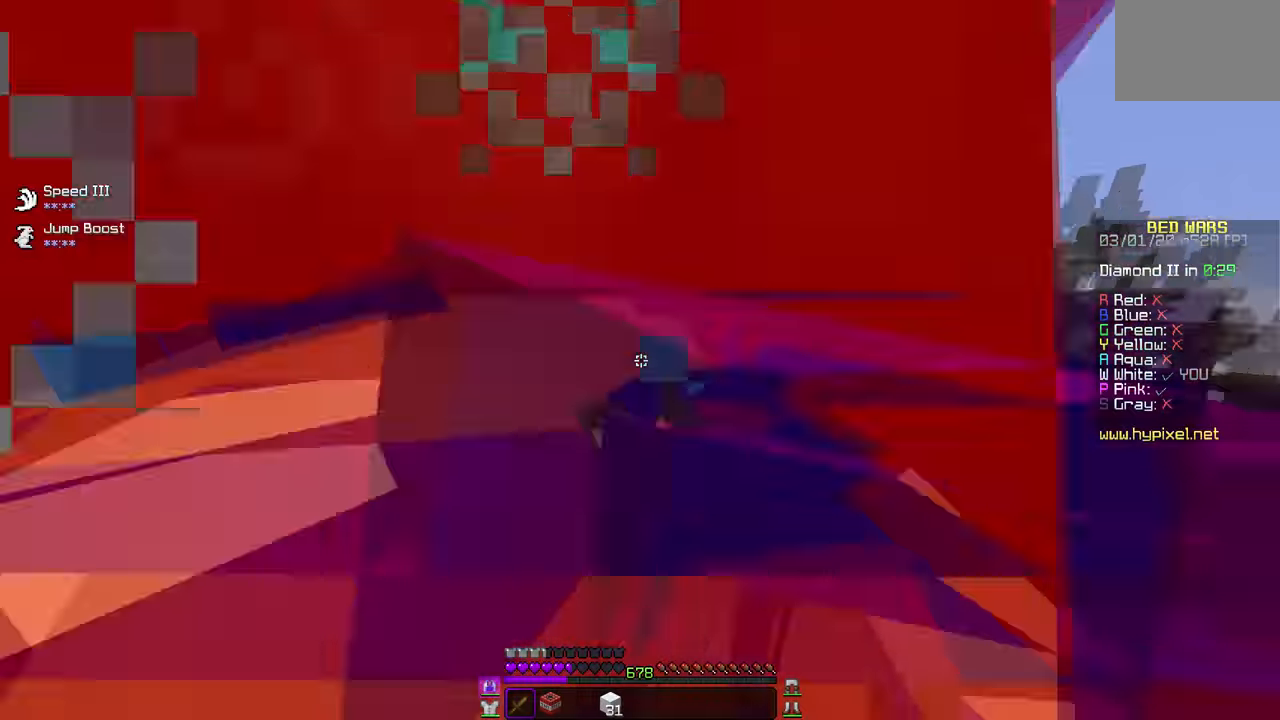
{"keys": [], "mouse": [], "events": [[500, "mouse_left", "up"]]}
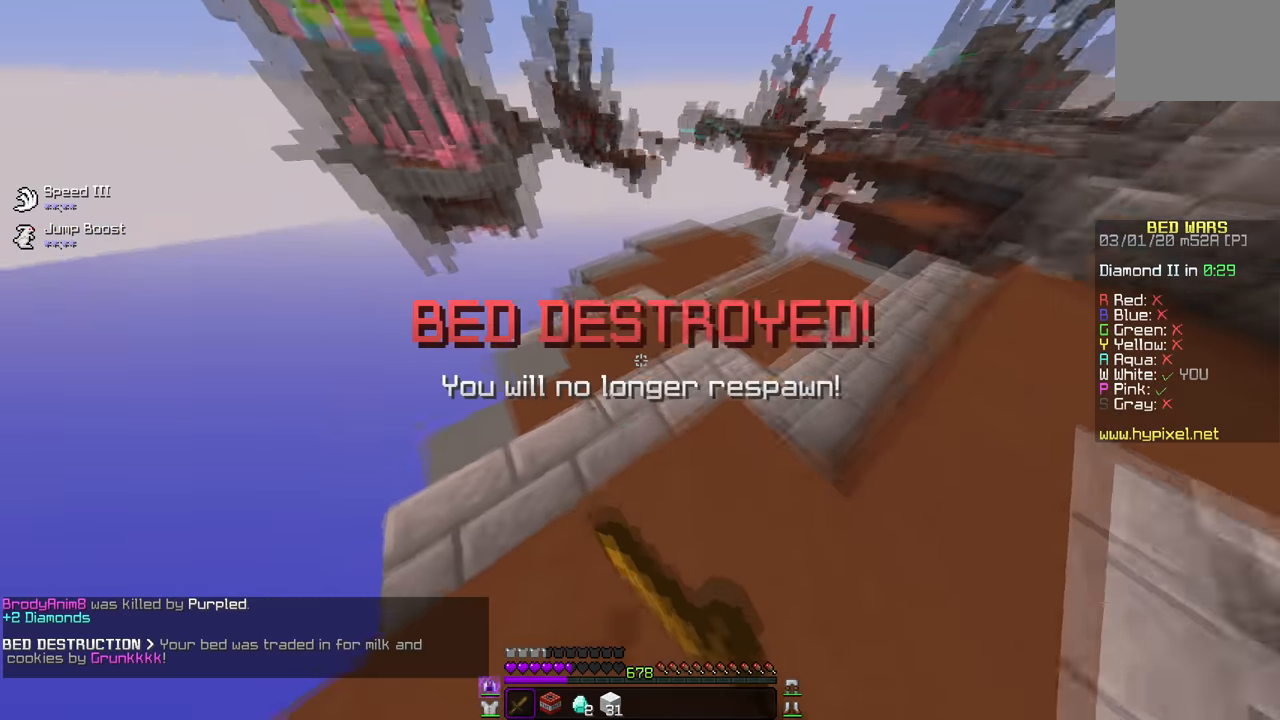
{"keys": [], "mouse": [], "events": []}
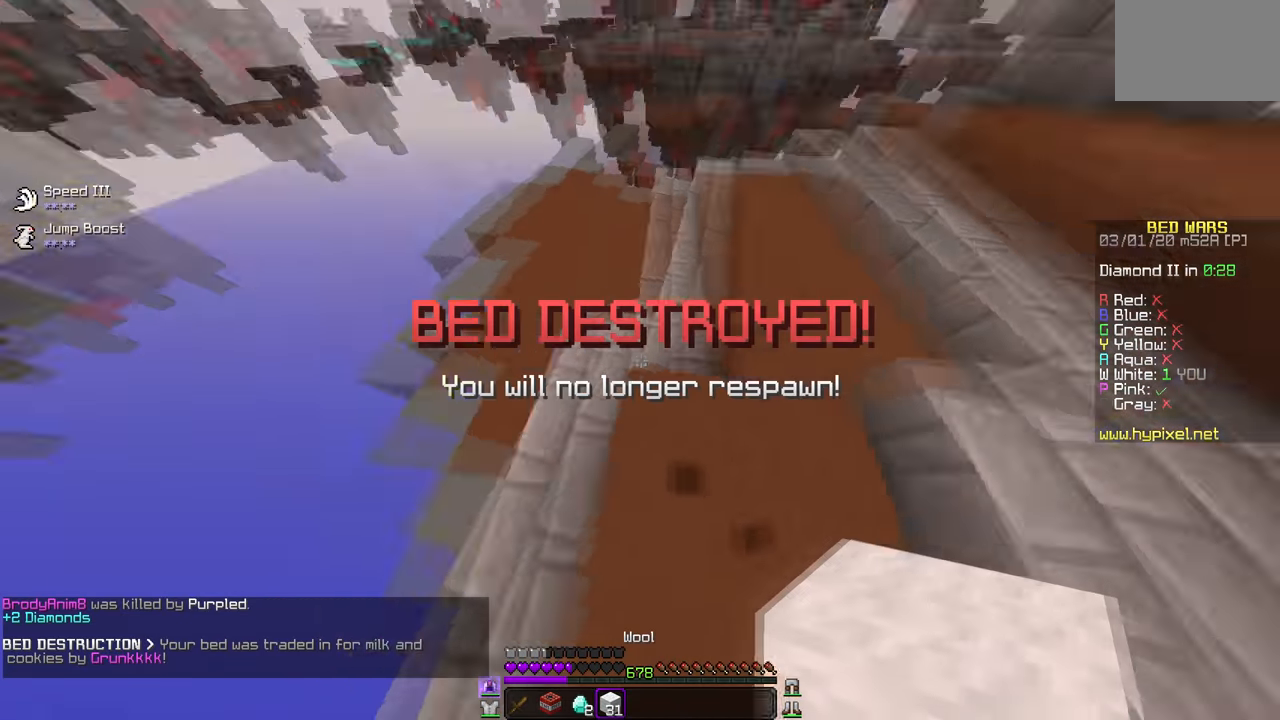
{"keys": [], "mouse": [], "events": []}
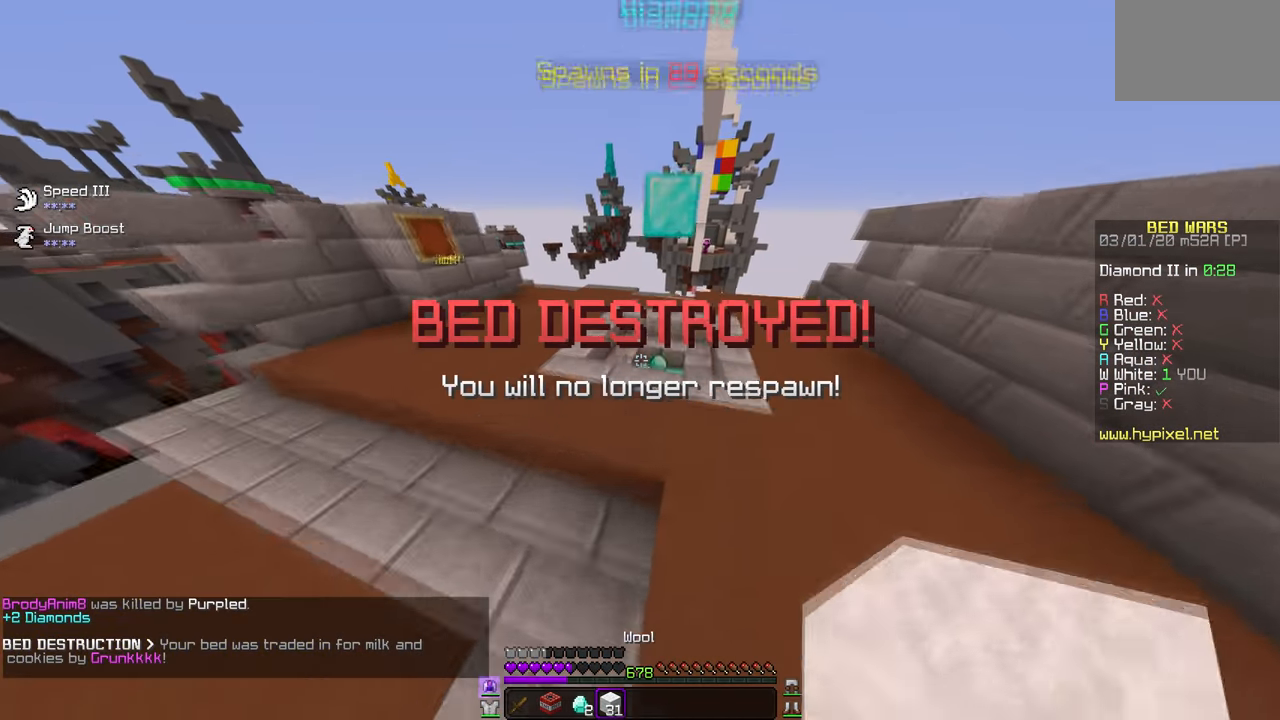
{"keys": [], "mouse": [], "events": []}
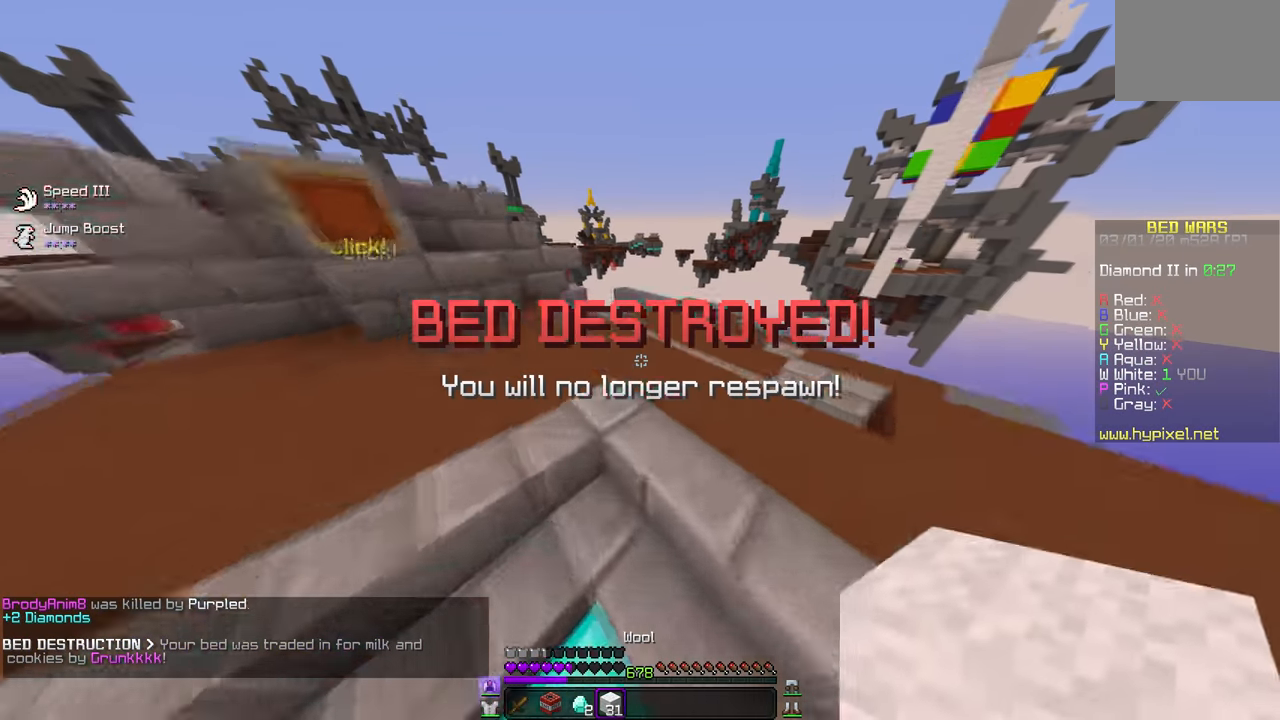
{"keys": [], "mouse": [], "events": []}
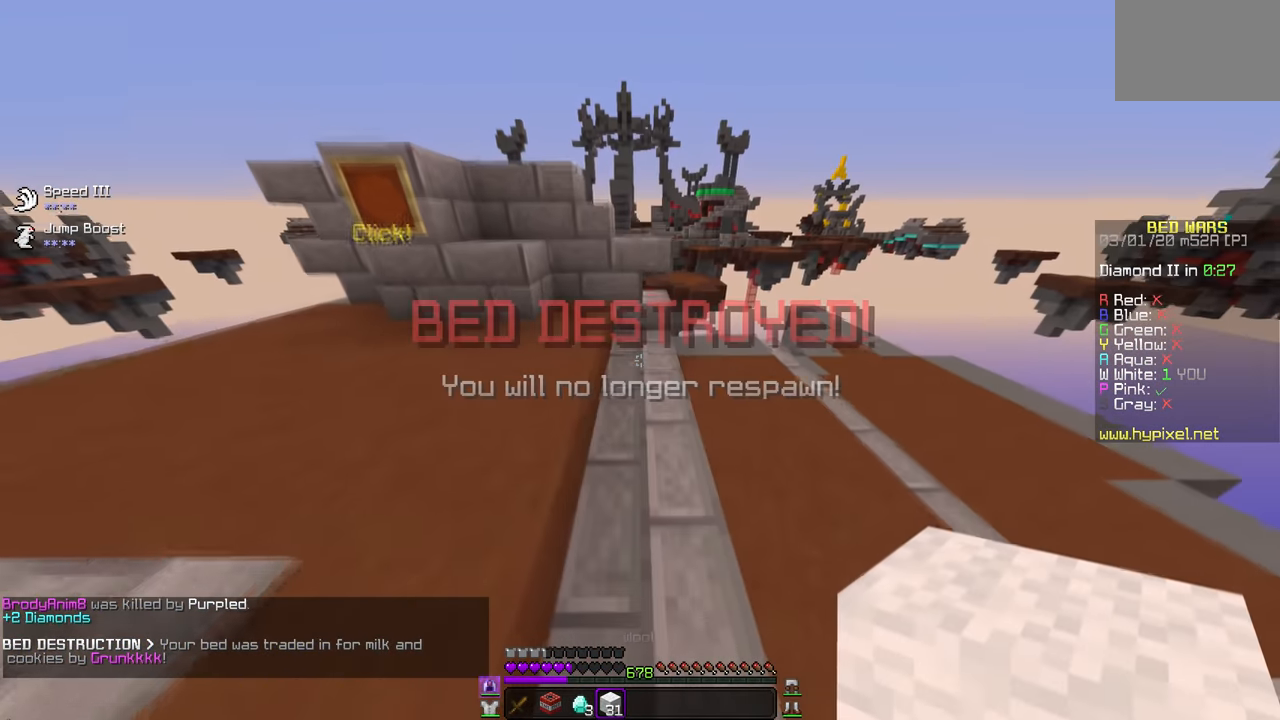
{"keys": [], "mouse": [], "events": []}
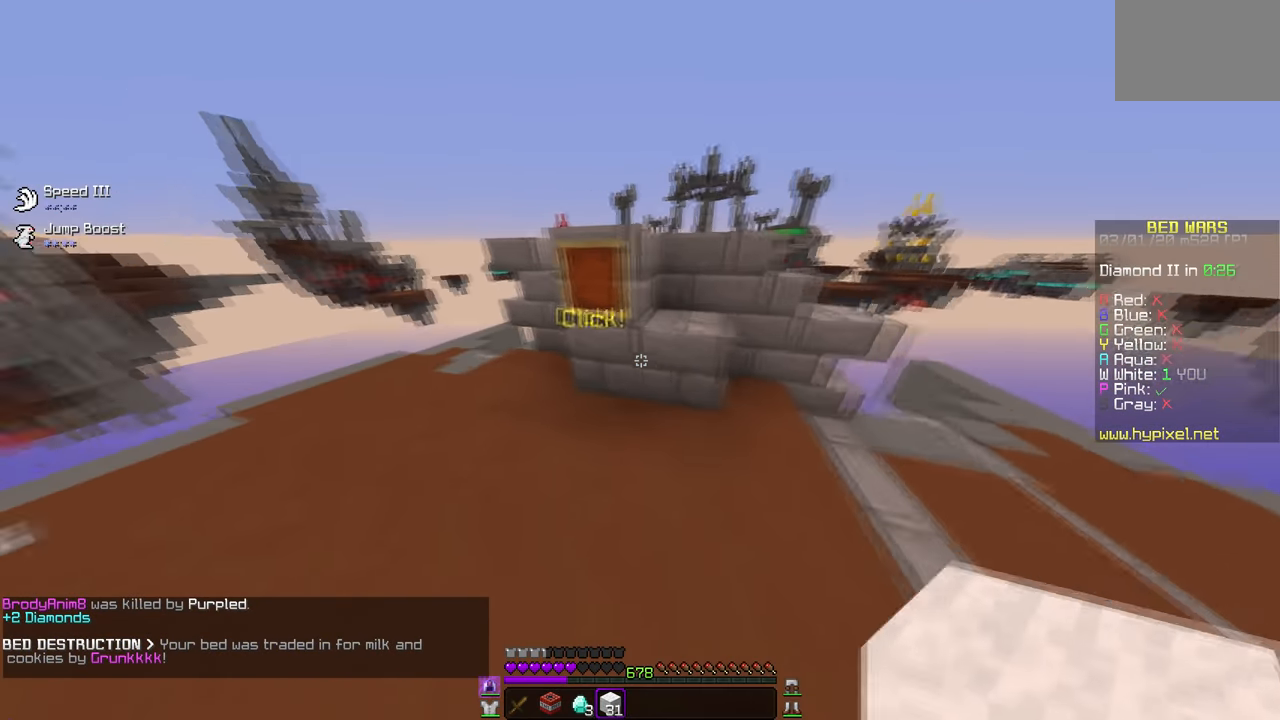
{"keys": [], "mouse": [], "events": []}
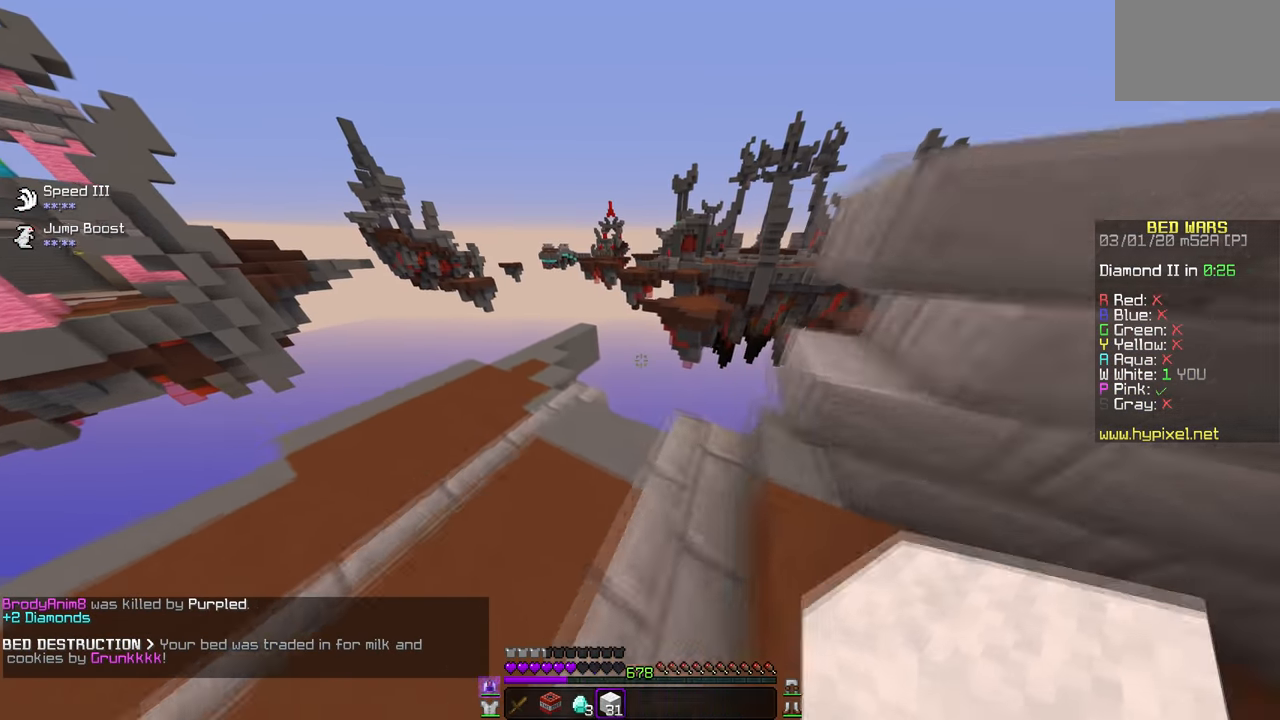
{"keys": [], "mouse": [], "events": []}
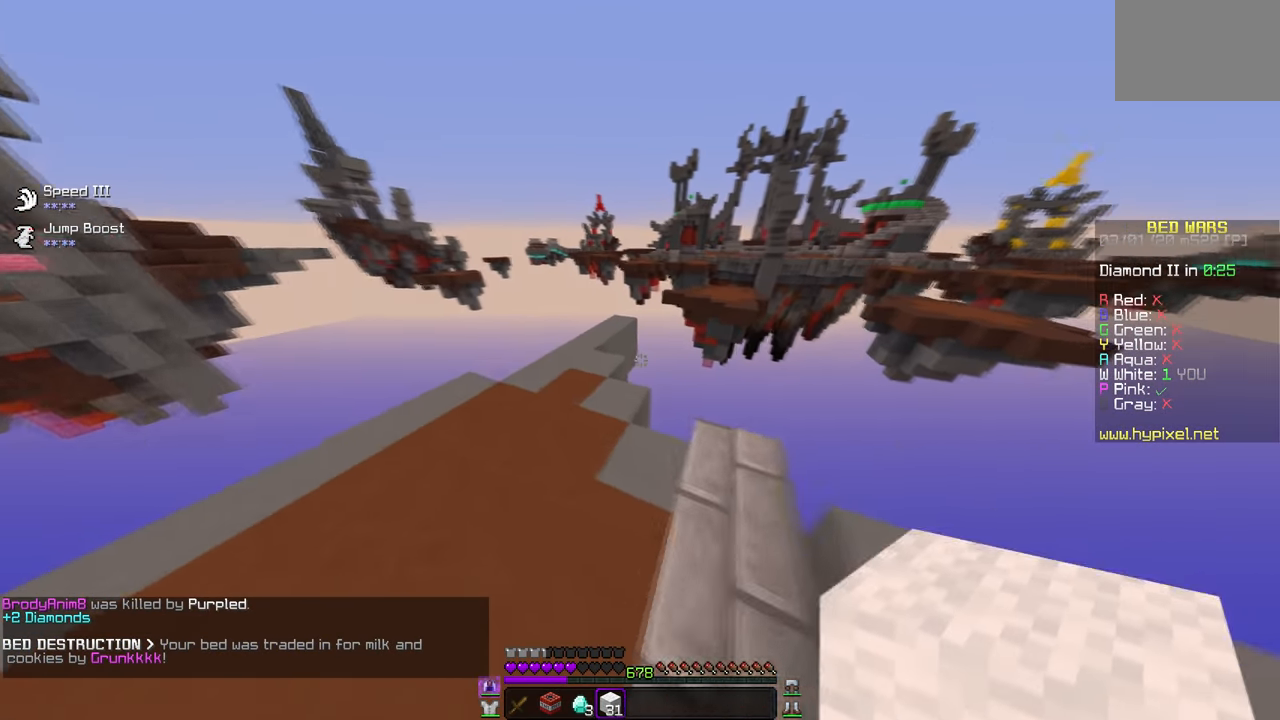
{"keys": [], "mouse": [], "events": []}
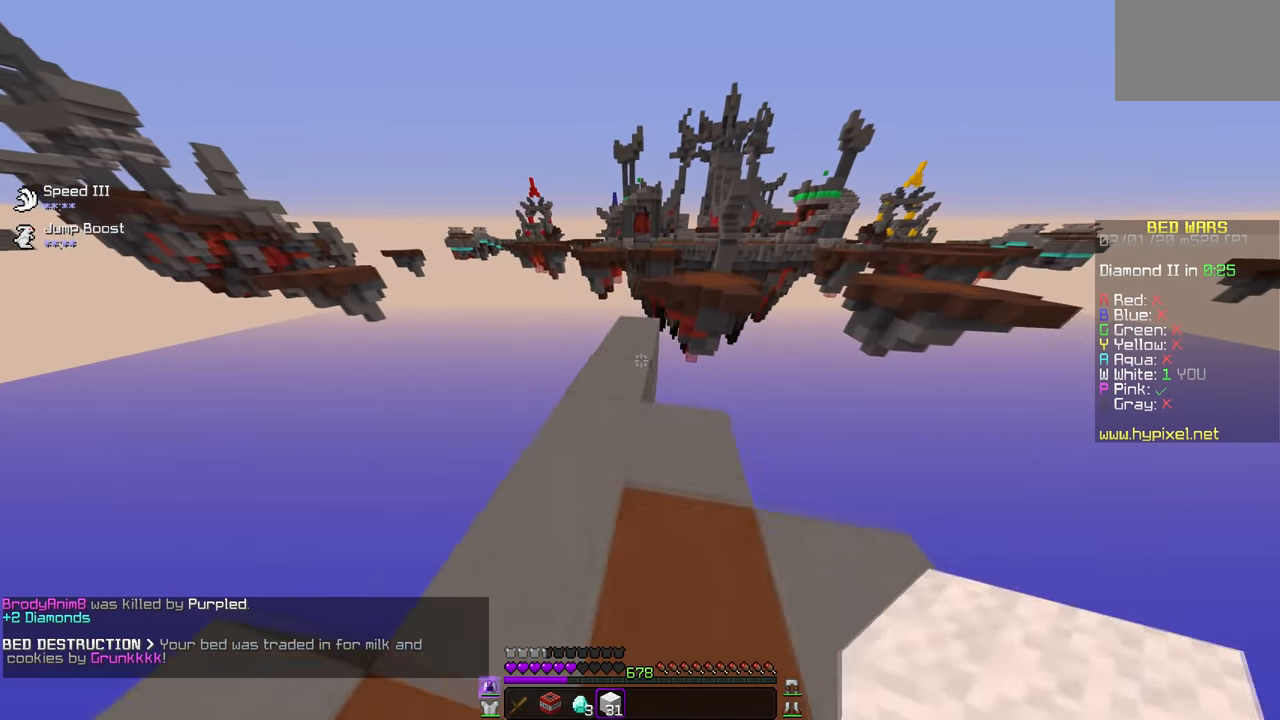
{"keys": [], "mouse": [], "events": []}
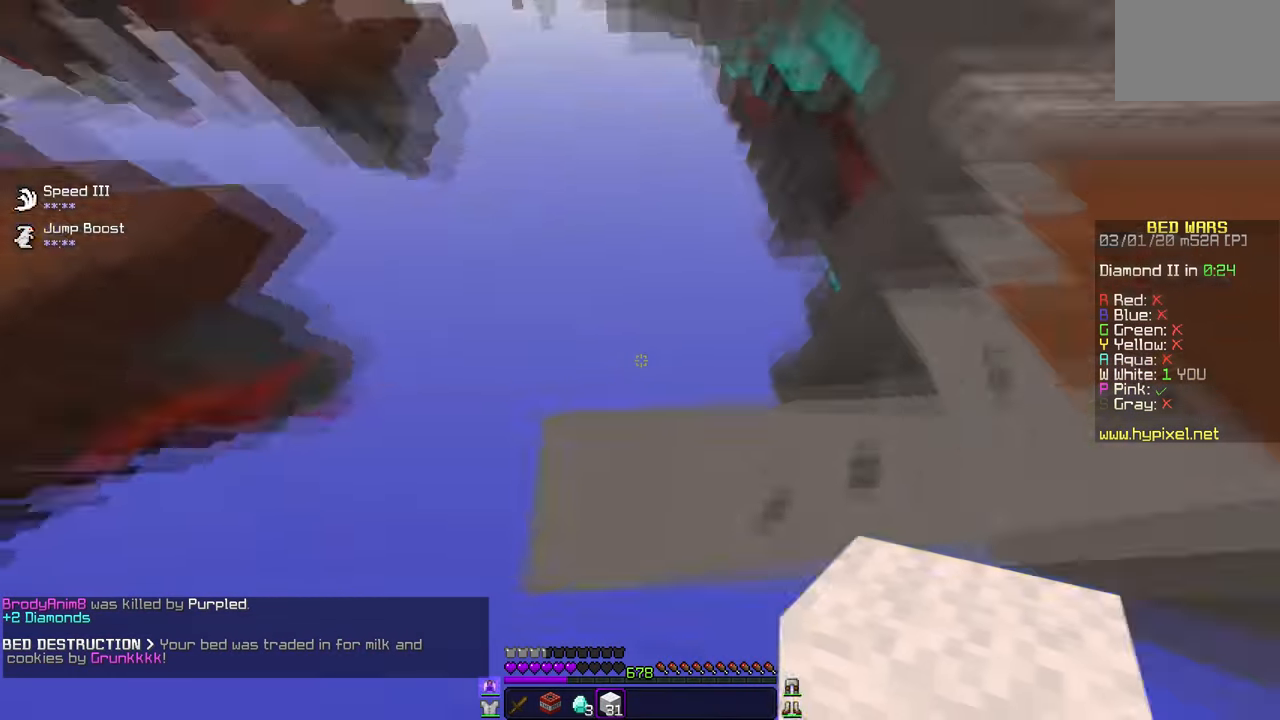
{"keys": [], "mouse": ["right"], "events": [[417, "mouse_right", "down"]]}
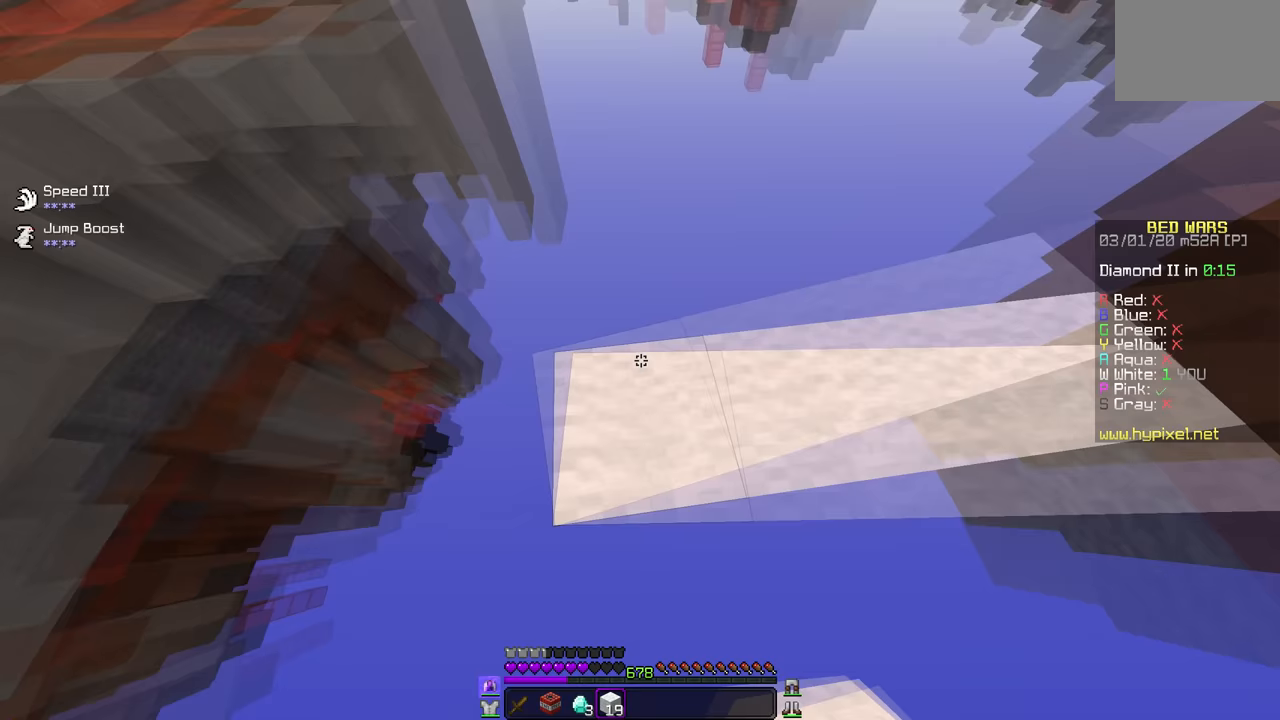
{"keys": [], "mouse": [], "events": [[67, "mouse_right", "up"]]}